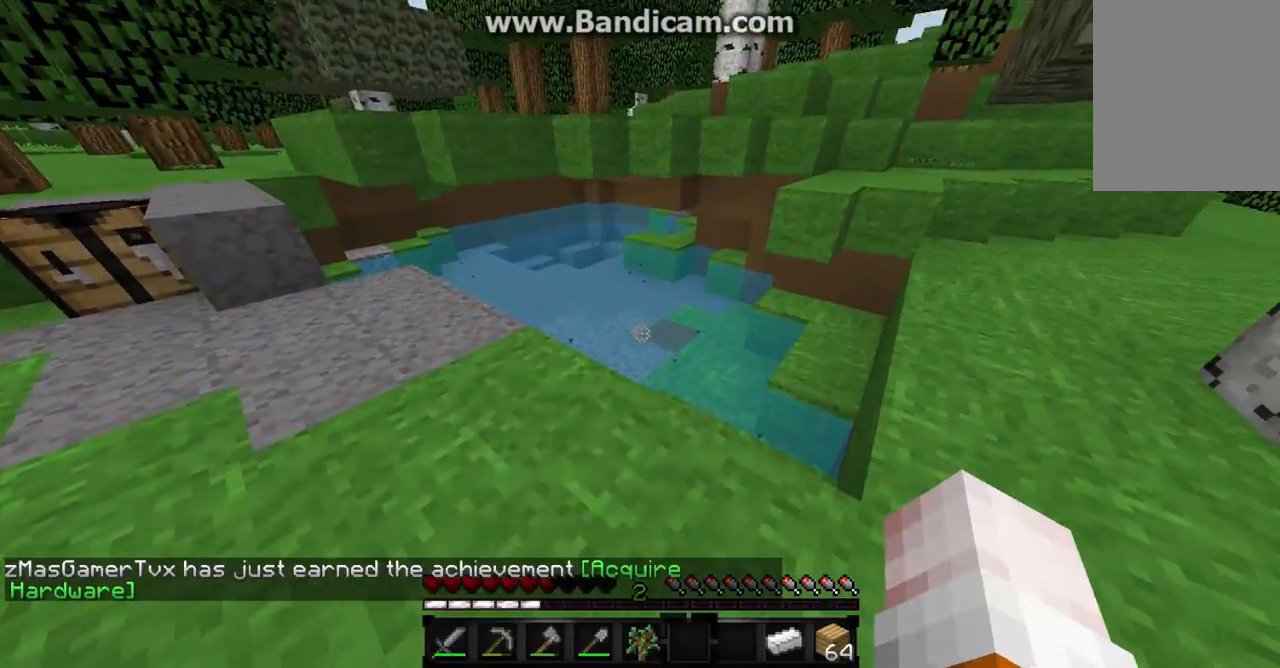
Gameplay with keyboard and mouse; each line is a JSON object with the keys and mouse buttons held at the frame after it. "events" lists presses ("down") and releases ("up") of "a", "d", "s", "w", "mouse_left" and "mouse_right" between this image and that frame as [ms after this image, input, new state], when the widget could be followed in between. "mouse_left", "mouse_right" = the "left", "right" buttons of the "mouse" list. No other keys are recorded. Fast repeated clicks can show as one long hold. Mouse movement is not recorded.
{"keys": [], "mouse": [], "events": []}
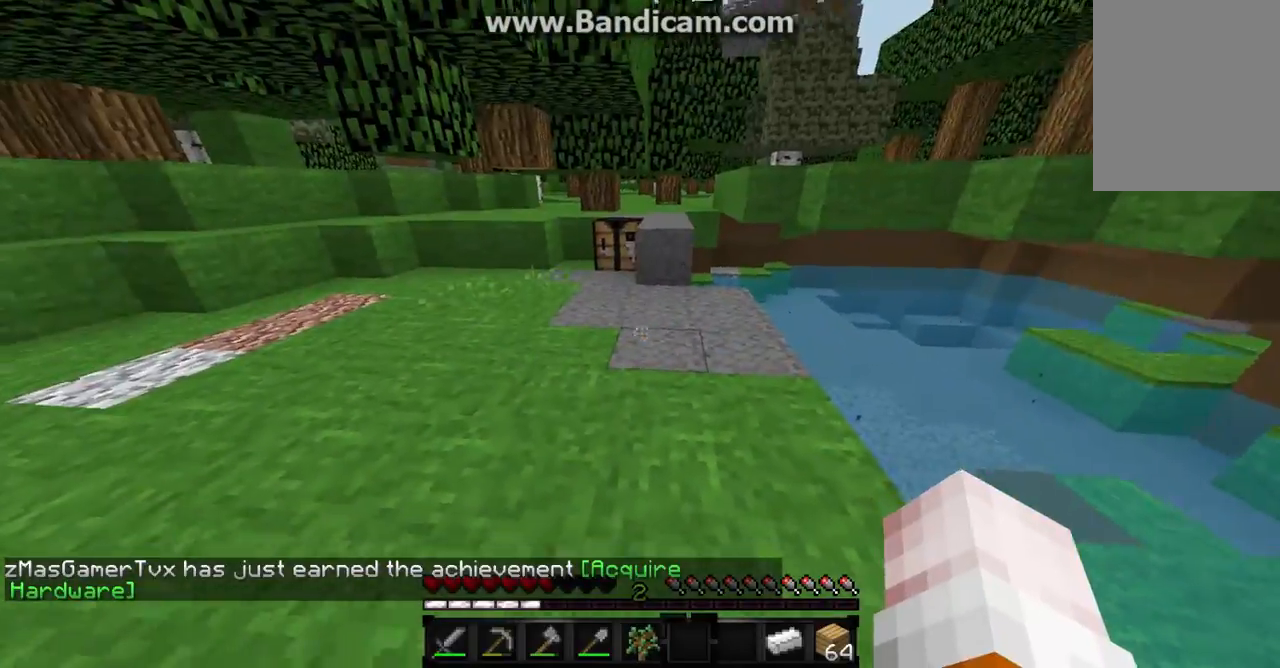
{"keys": ["w"], "mouse": [], "events": [[300, "w", "down"]]}
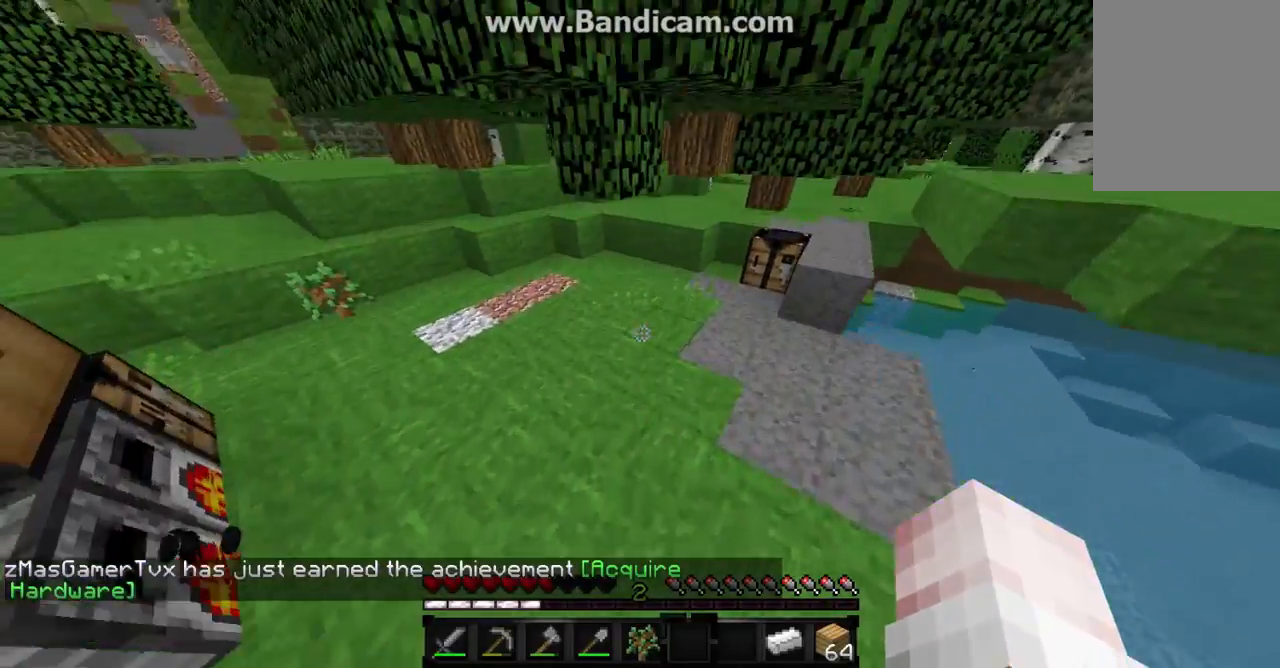
{"keys": [], "mouse": [], "events": [[367, "w", "up"]]}
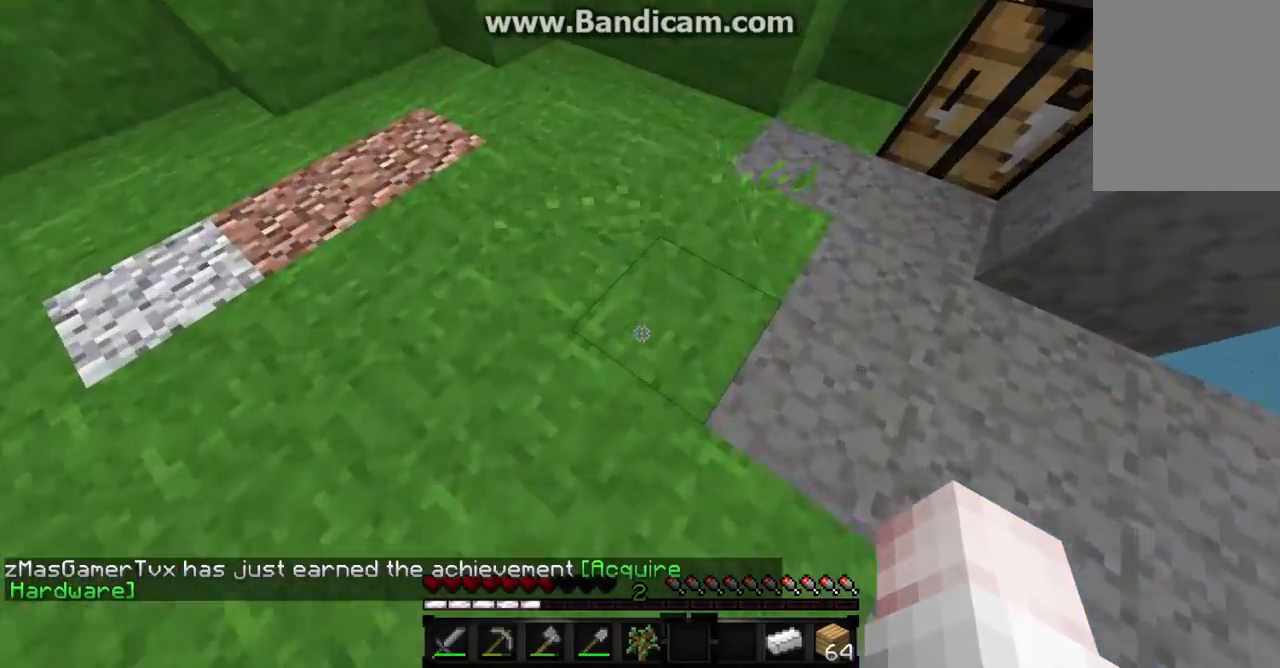
{"keys": [], "mouse": []}
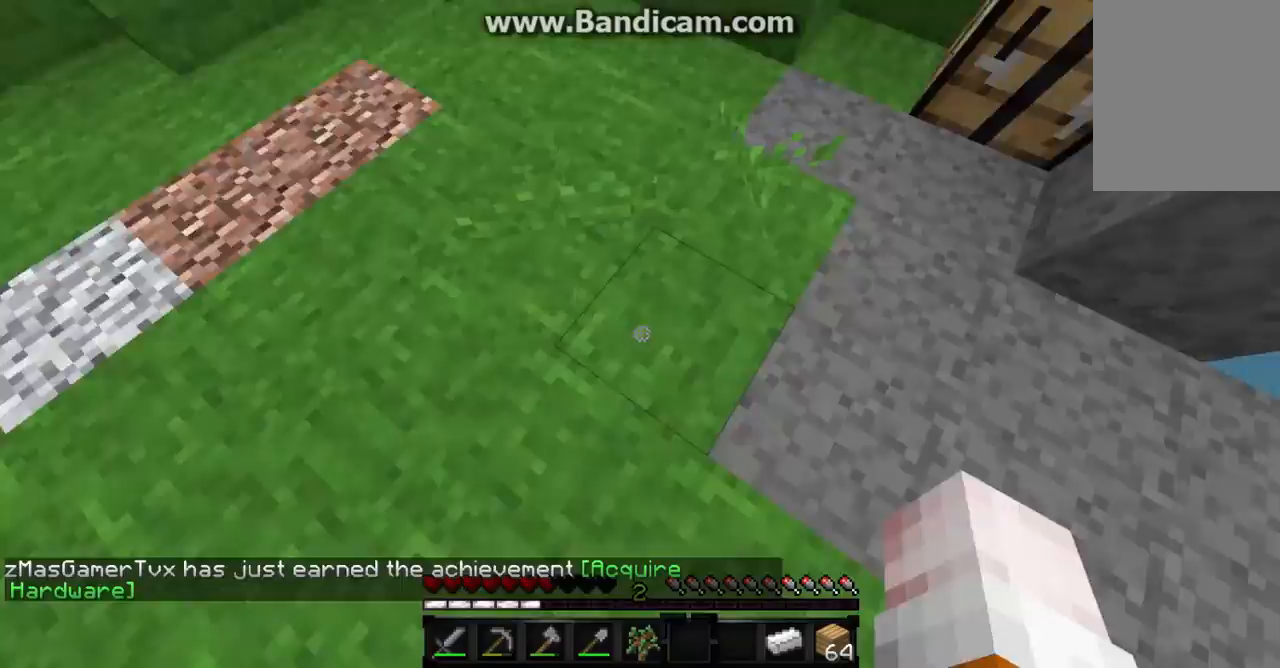
{"keys": ["a", "w"], "mouse": [], "events": [[333, "a", "down"], [333, "w", "down"]]}
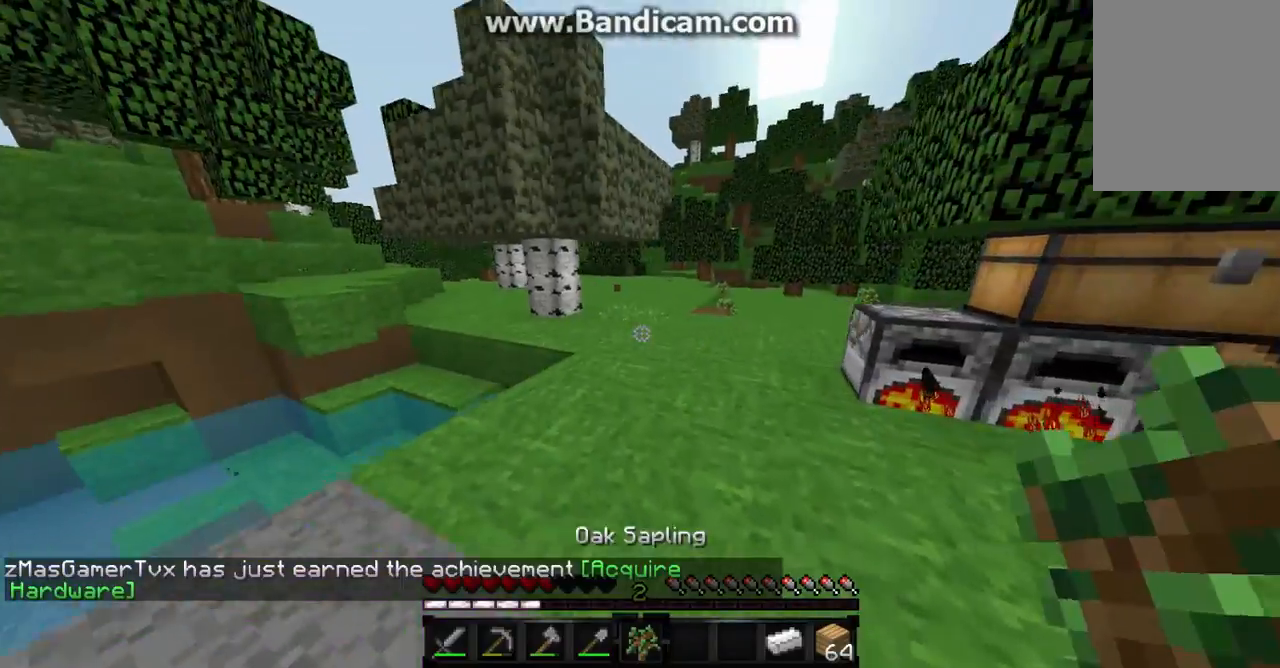
{"keys": ["w"], "mouse": ["right"], "events": [[167, "a", "up"], [233, "d", "down"], [367, "d", "up"], [500, "mouse_right", "down"]]}
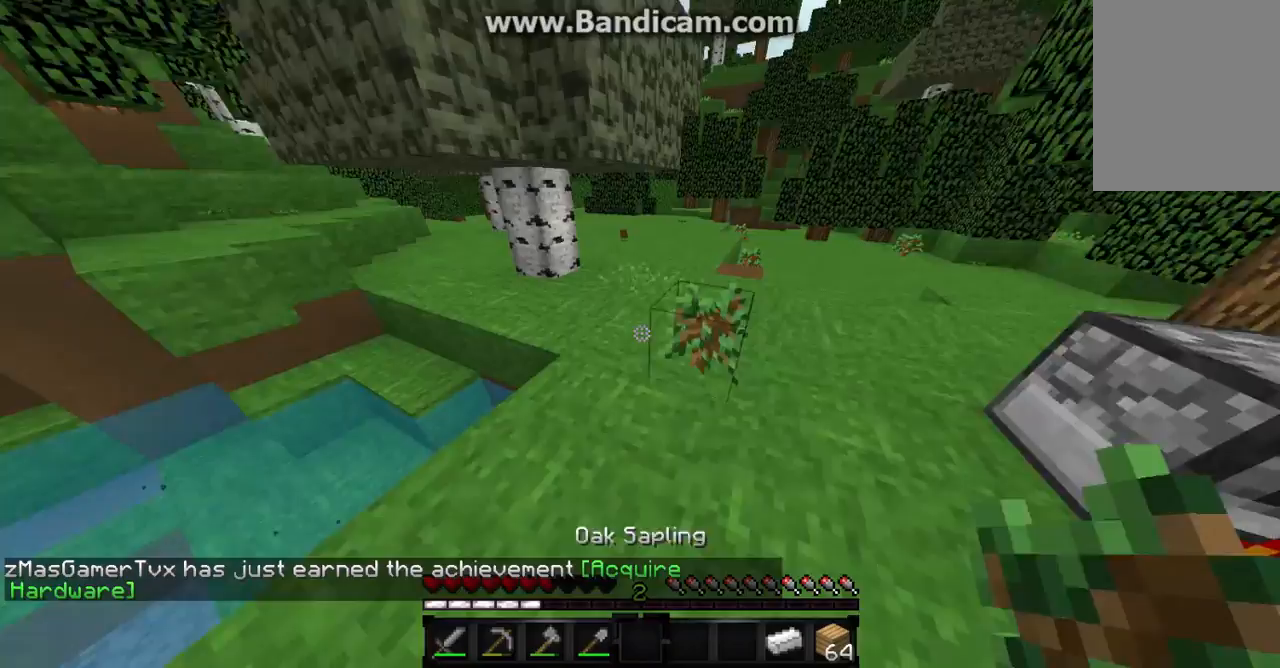
{"keys": ["d"], "mouse": [], "events": [[100, "w", "up"], [133, "mouse_right", "up"], [200, "s", "down"], [233, "d", "down"], [400, "s", "up"]]}